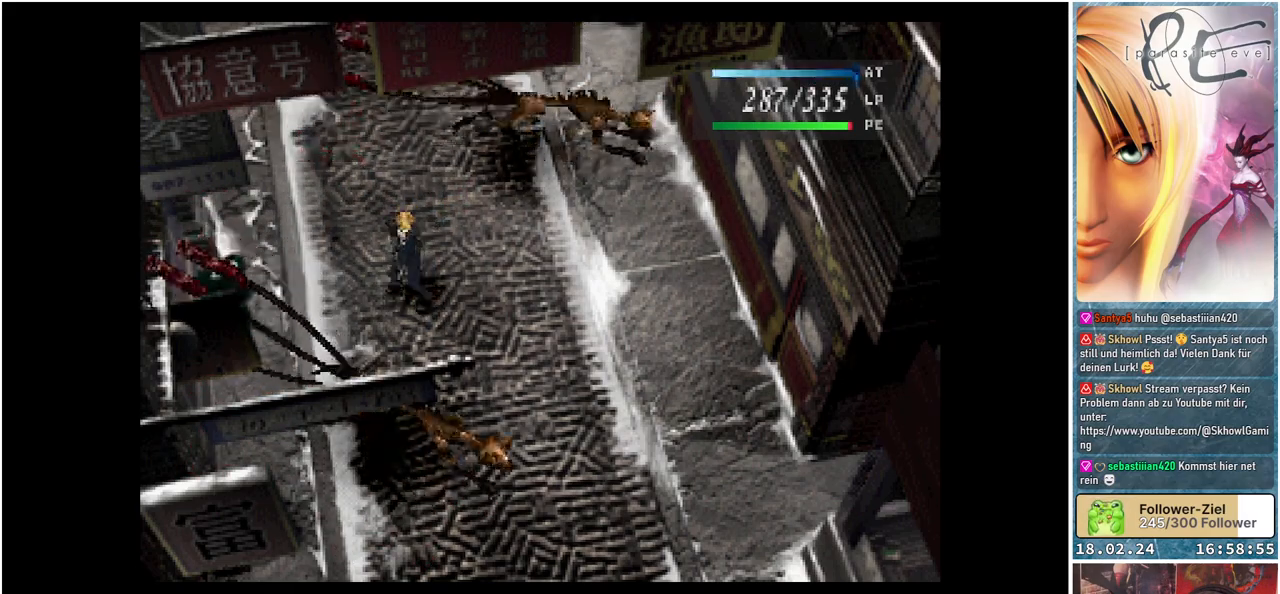
Gameplay with a controller (Xbox layout); each line is a JSON object with the inputs held at the frame after it. "events" lists button and stick changes between this image and that frame as [ms after this image, input, new state], when the widget could be followed in between. Not read: left_stick right_stick.
{"buttons": ["A", "DPAD_RIGHT"], "events": [[450, "DPAD_RIGHT", "down"], [483, "A", "down"]]}
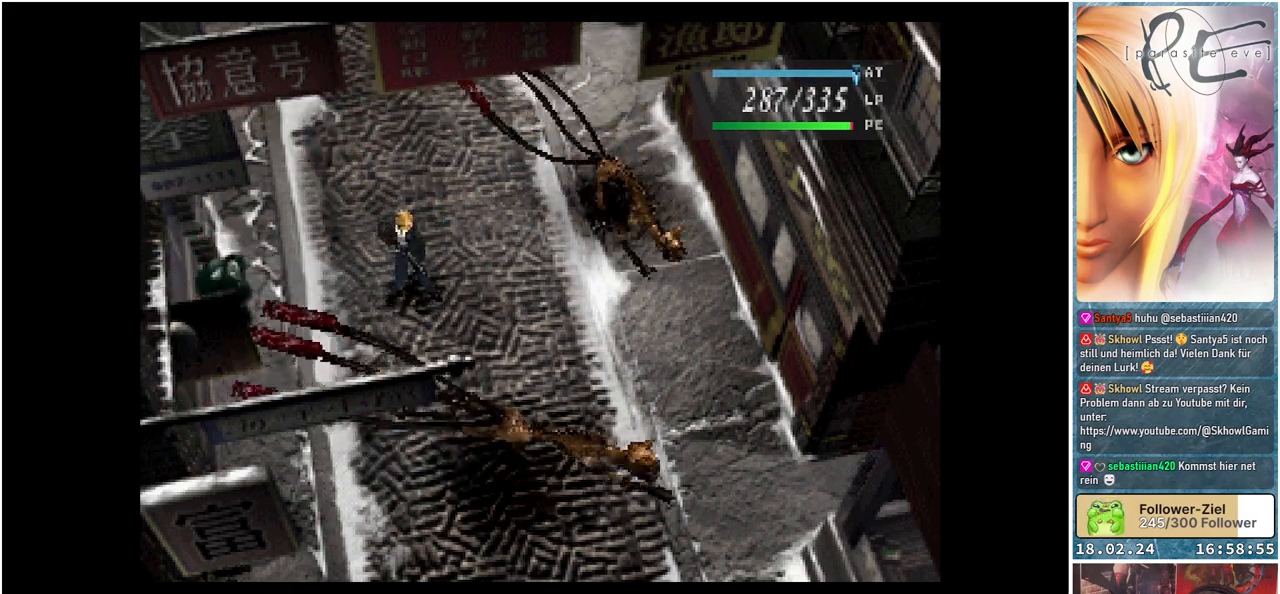
{"buttons": ["A"], "events": [[117, "A", "up"], [167, "A", "down"], [267, "A", "up"], [333, "A", "down"], [400, "A", "up"], [450, "DPAD_RIGHT", "up"], [467, "A", "down"]]}
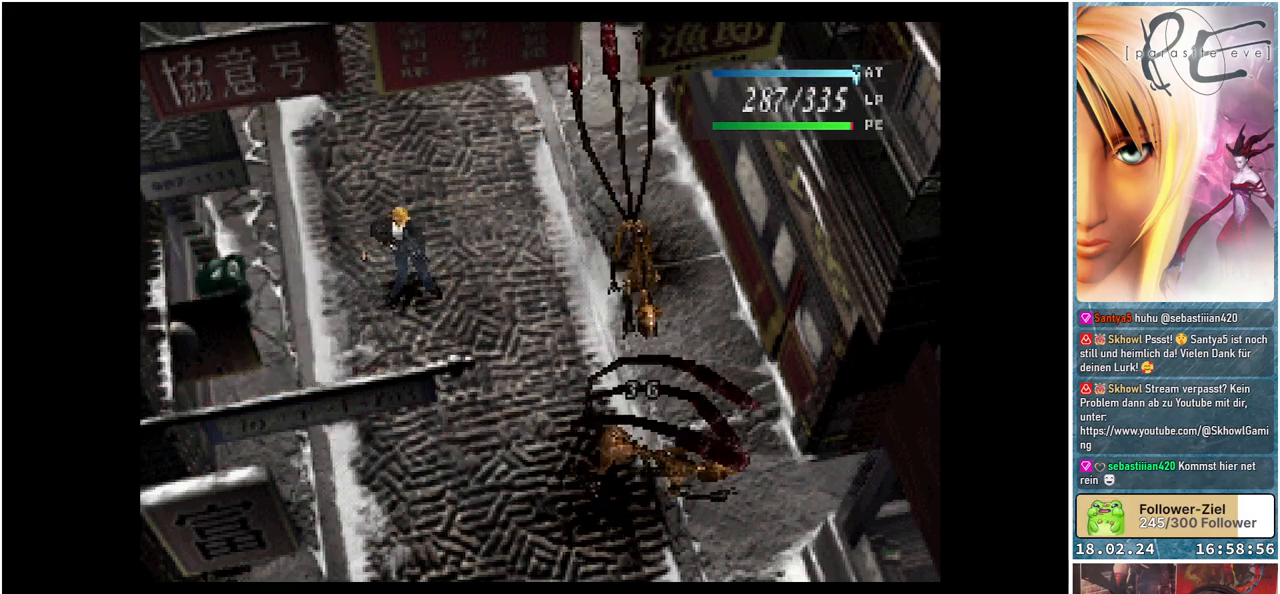
{"buttons": [], "events": [[67, "A", "up"], [117, "A", "down"], [200, "A", "up"], [250, "A", "down"], [350, "A", "up"], [400, "A", "down"], [483, "A", "up"]]}
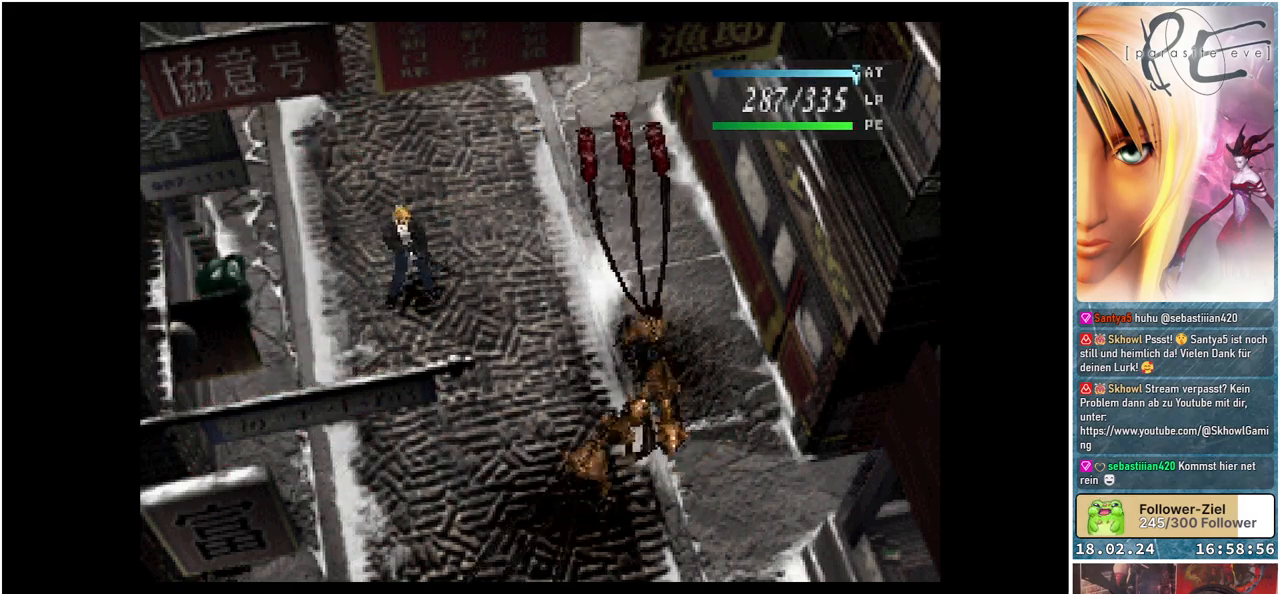
{"buttons": ["A"], "events": [[33, "A", "down"], [133, "A", "up"], [183, "A", "down"], [250, "A", "up"], [300, "A", "down"], [400, "A", "up"], [450, "A", "down"]]}
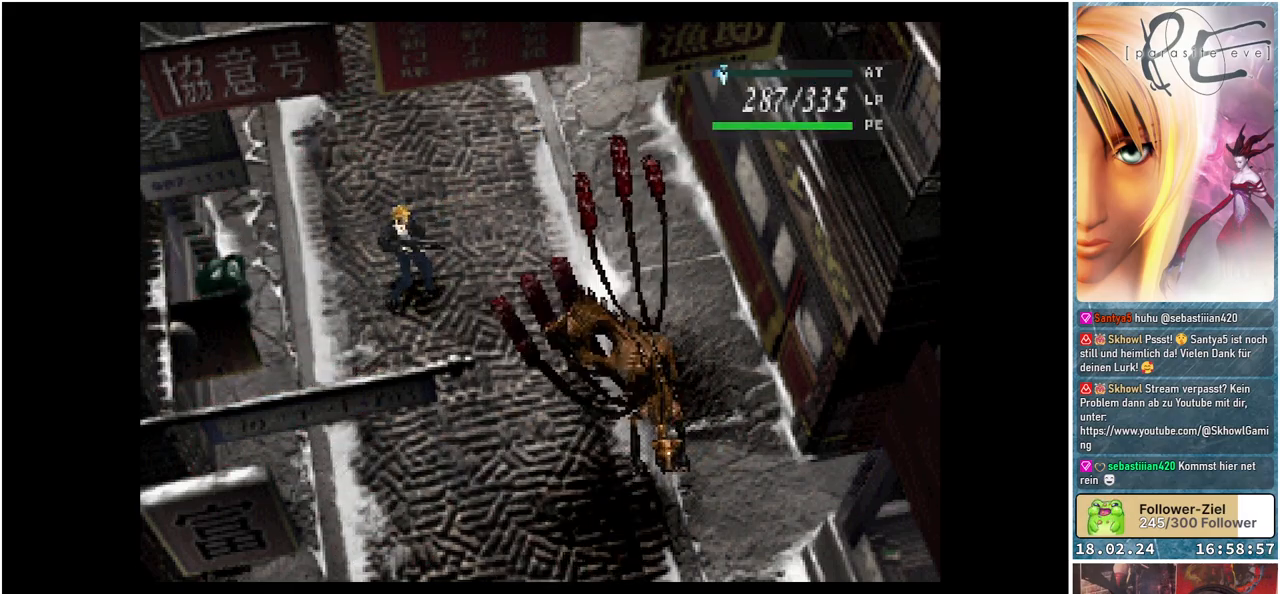
{"buttons": [], "events": [[33, "A", "up"]]}
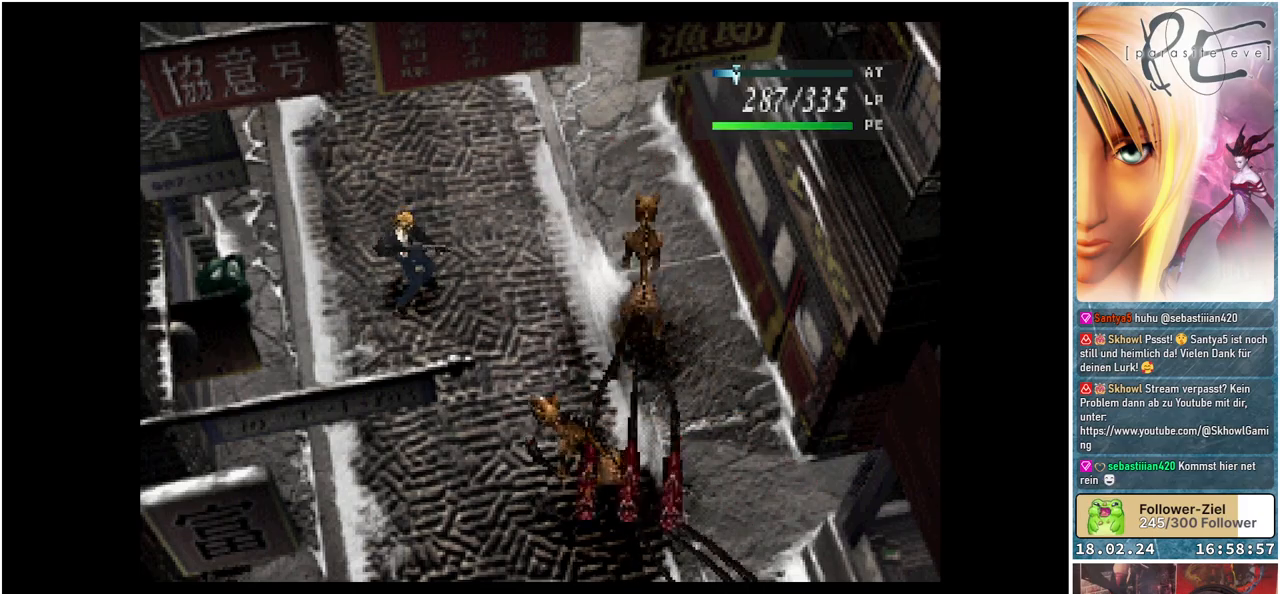
{"buttons": [], "events": []}
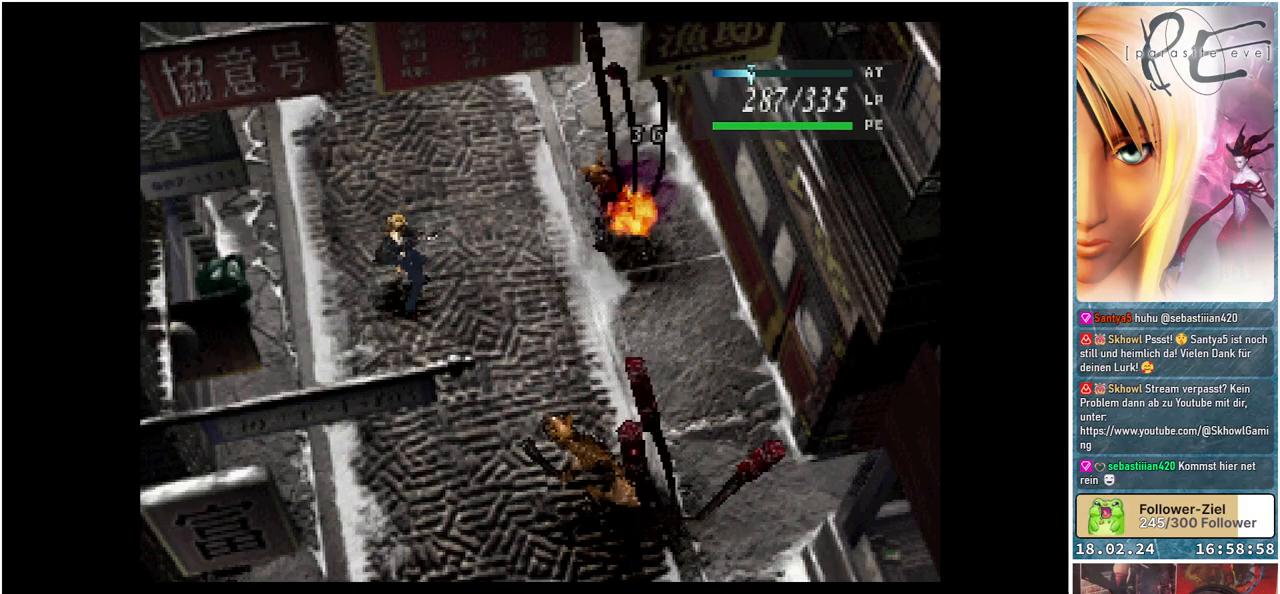
{"buttons": [], "events": []}
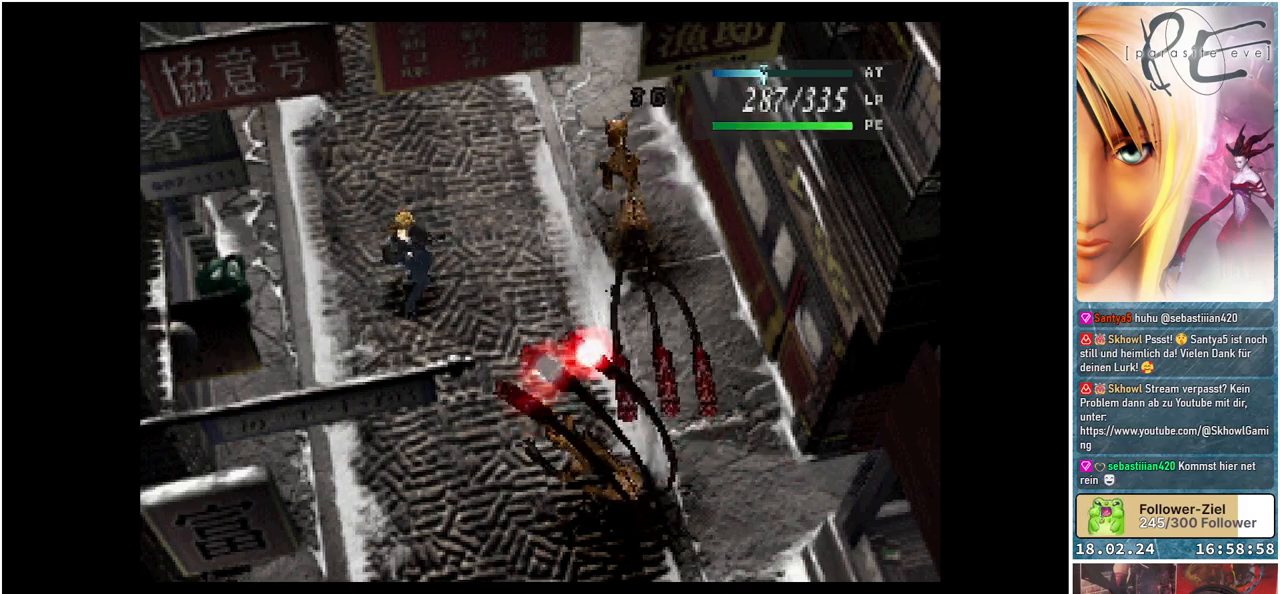
{"buttons": [], "events": []}
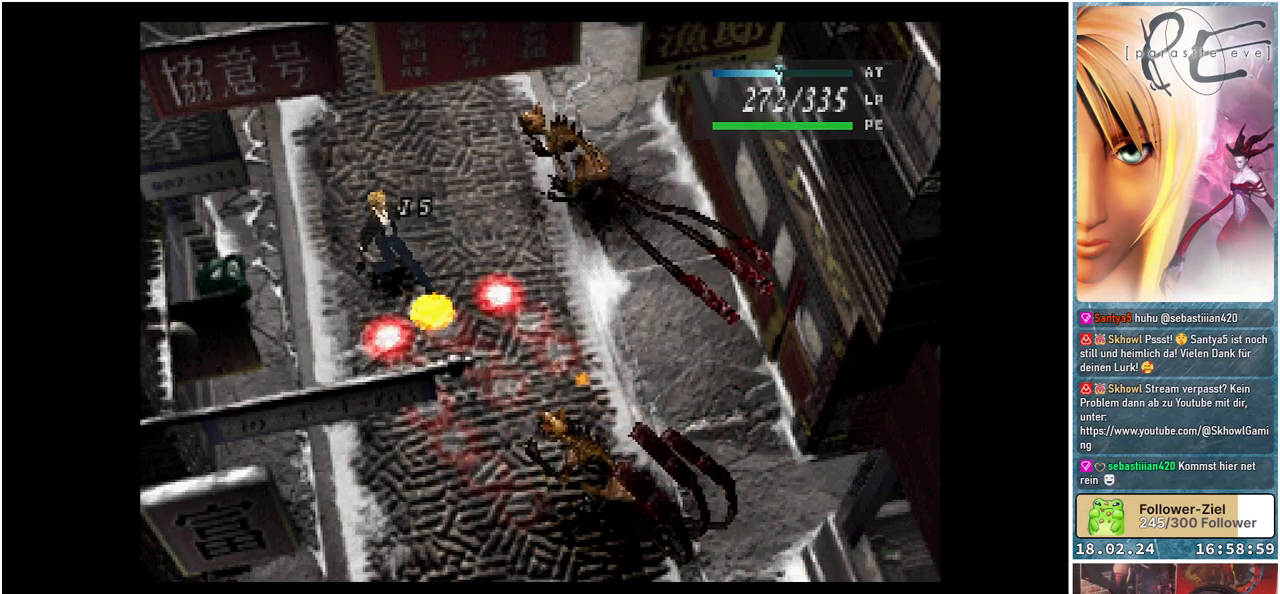
{"buttons": [], "events": []}
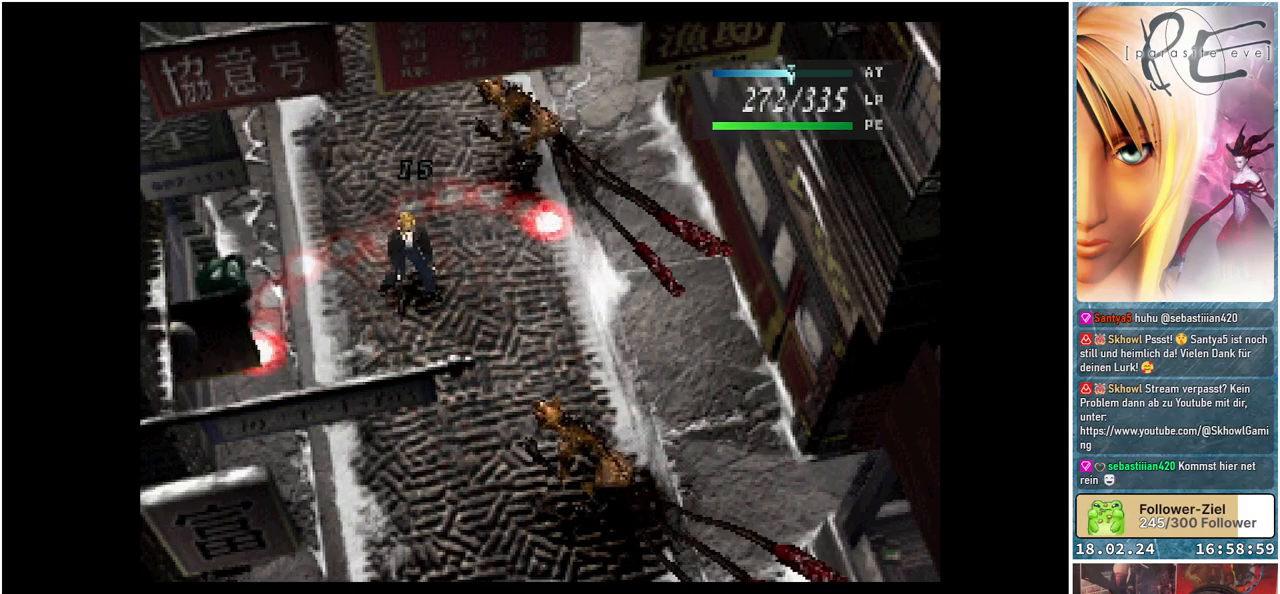
{"buttons": [], "events": []}
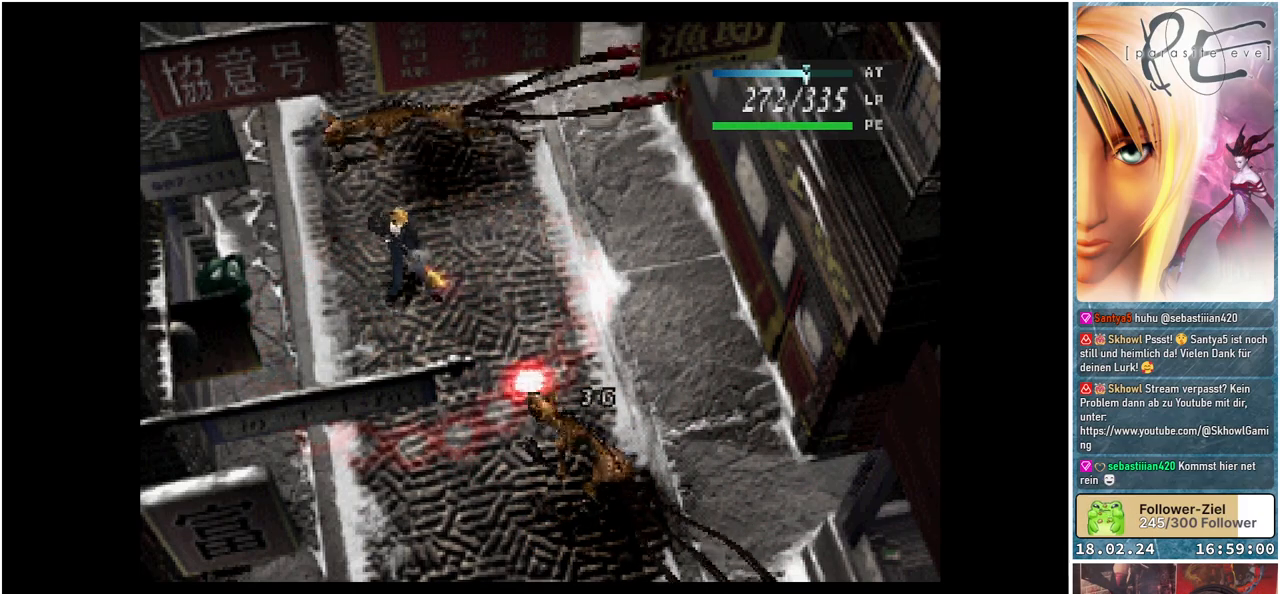
{"buttons": [], "events": []}
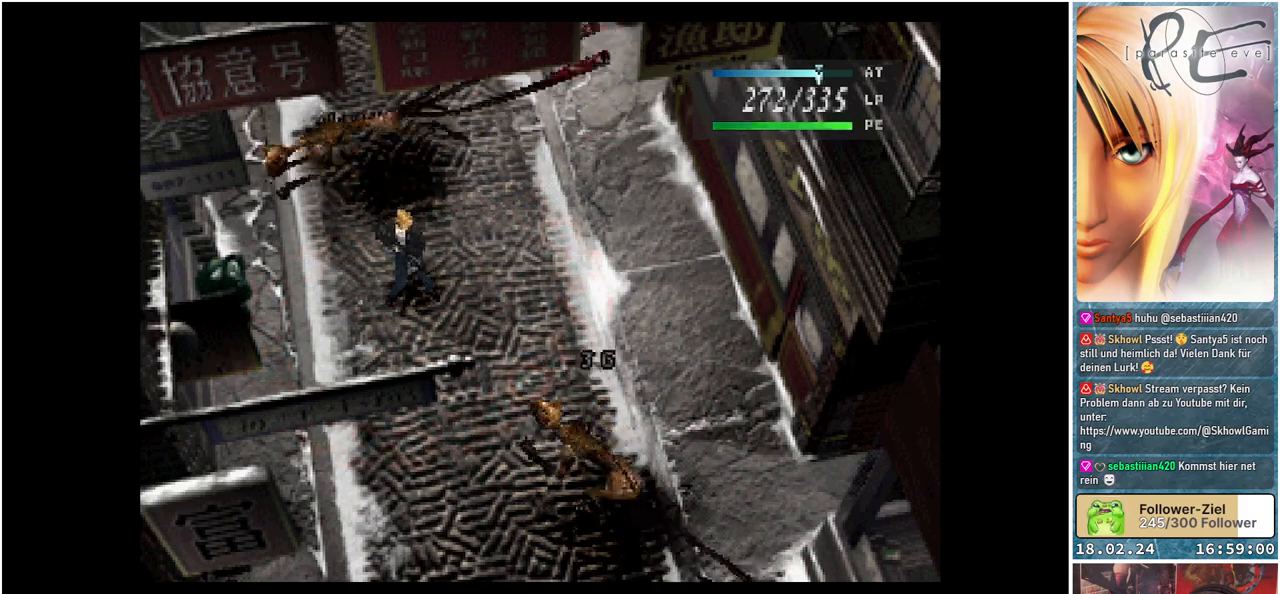
{"buttons": [], "events": []}
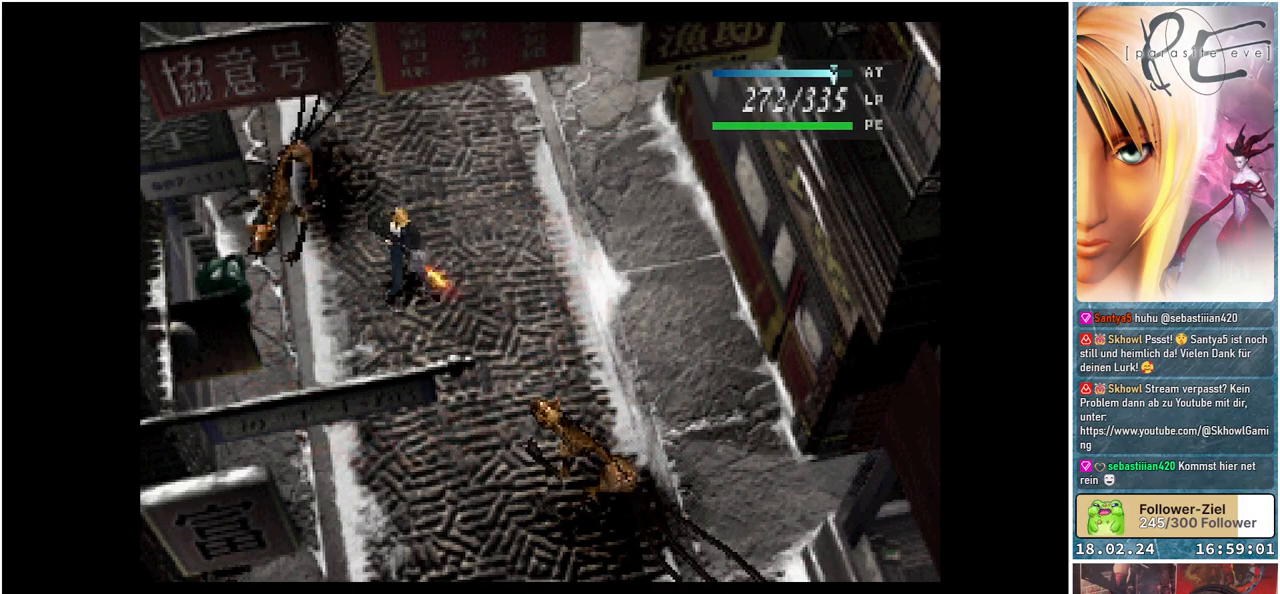
{"buttons": [], "events": []}
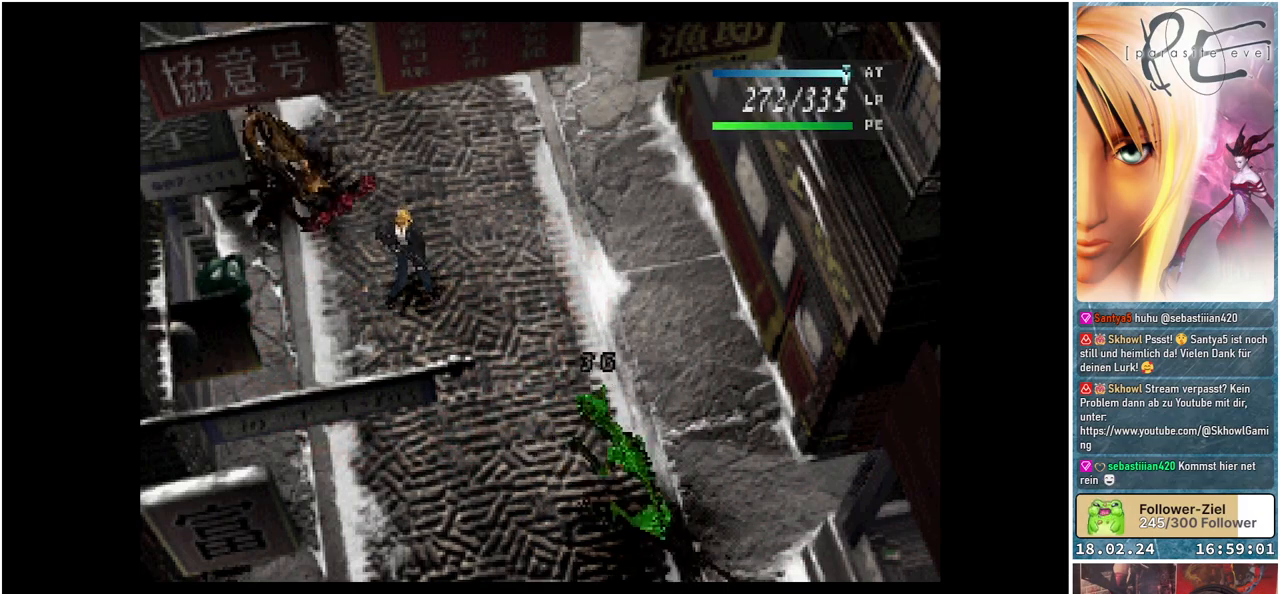
{"buttons": ["A"], "events": [[300, "A", "down"], [367, "A", "up"], [467, "A", "down"]]}
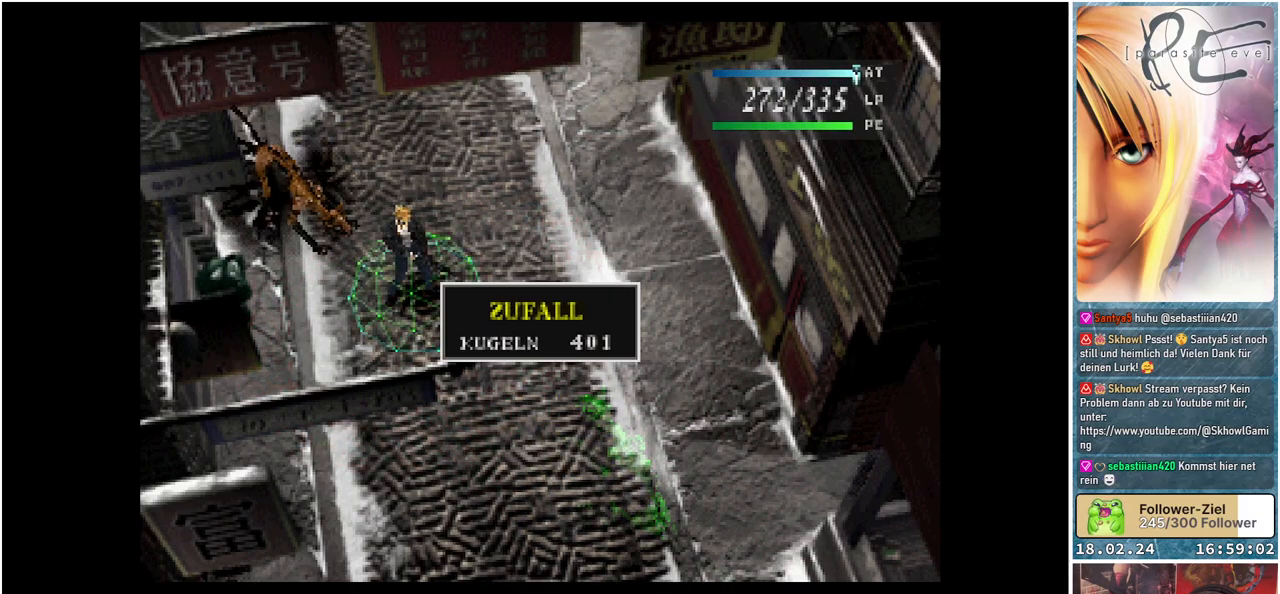
{"buttons": [], "events": [[50, "A", "up"], [133, "A", "down"], [200, "A", "up"], [283, "A", "down"], [350, "A", "up"]]}
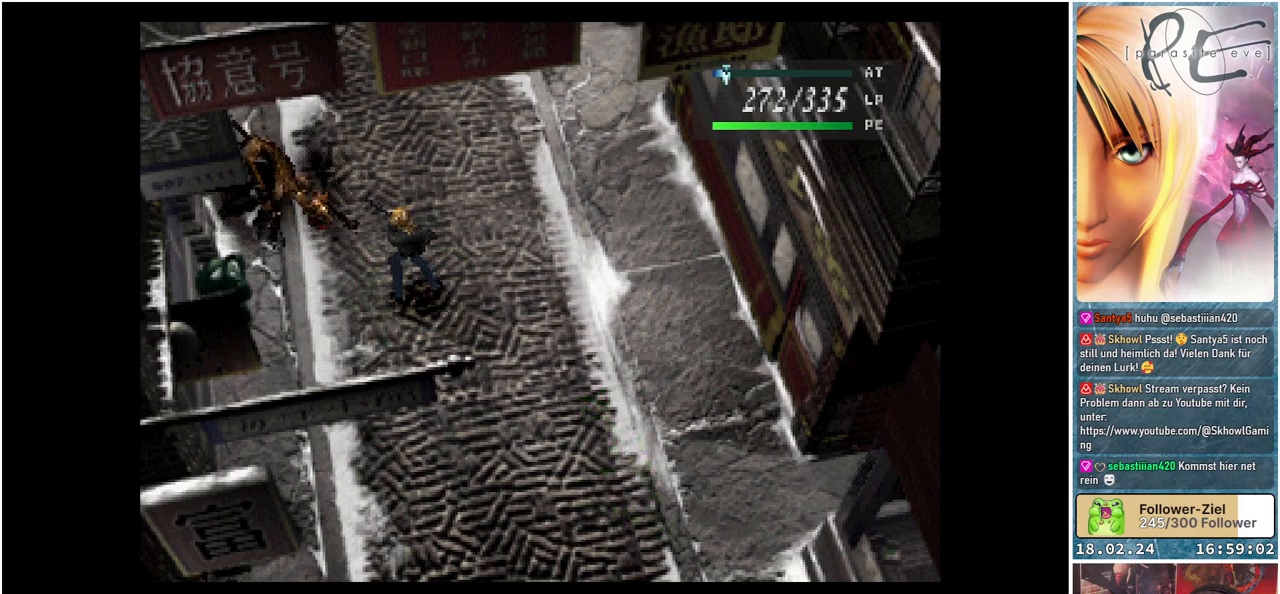
{"buttons": [], "events": []}
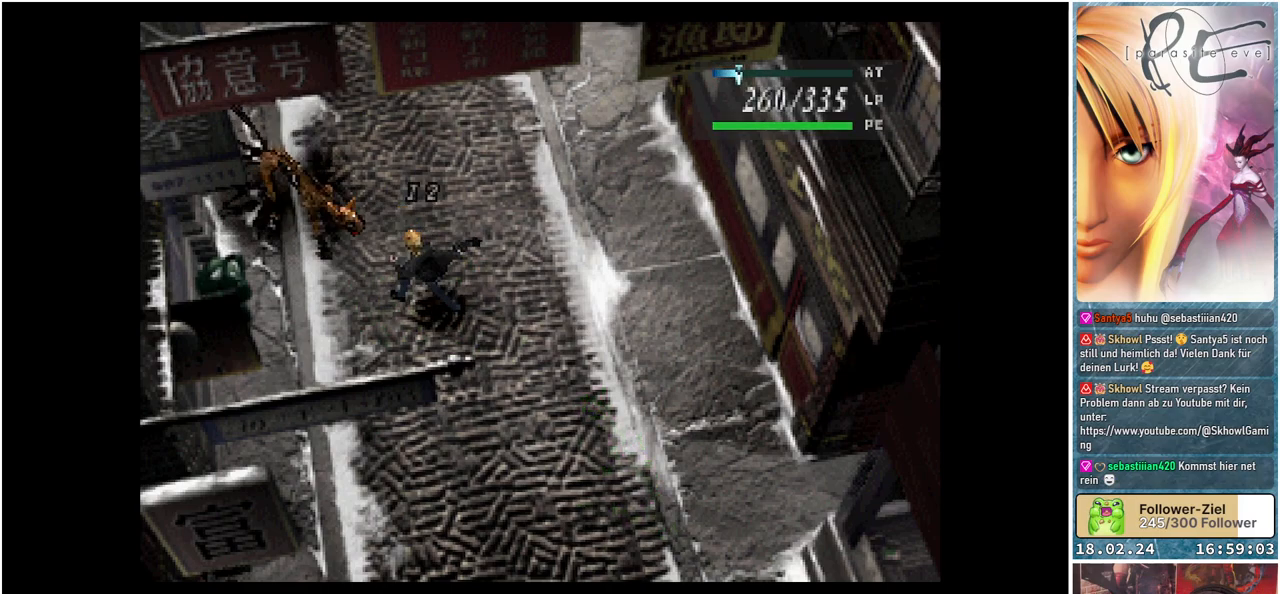
{"buttons": [], "events": []}
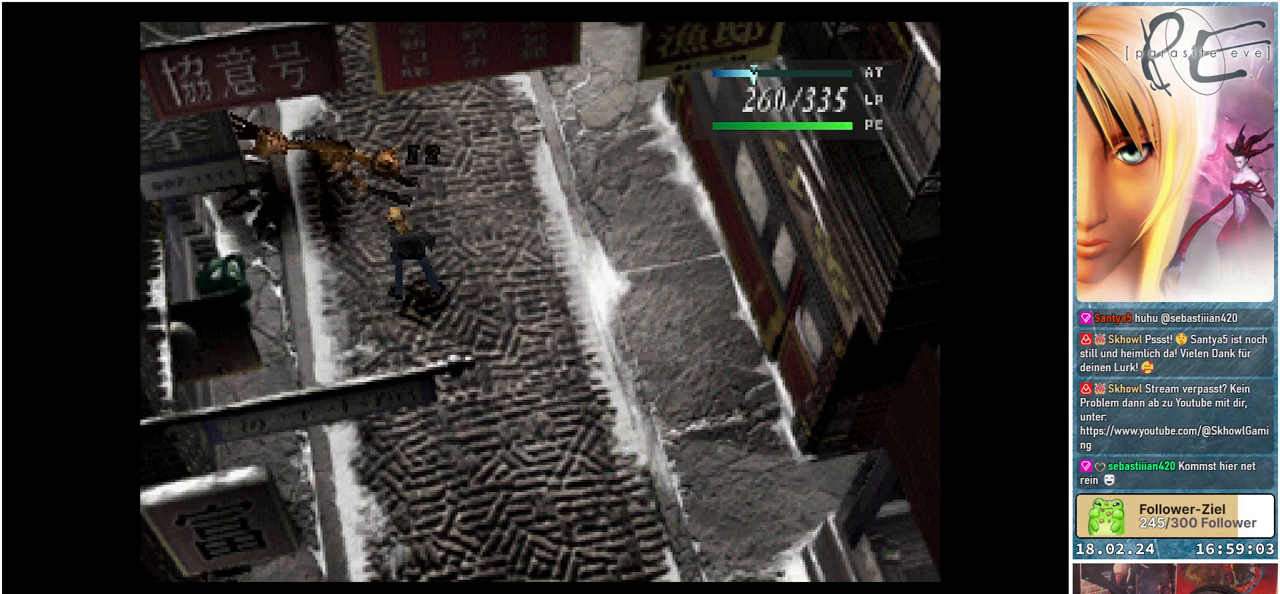
{"buttons": [], "events": []}
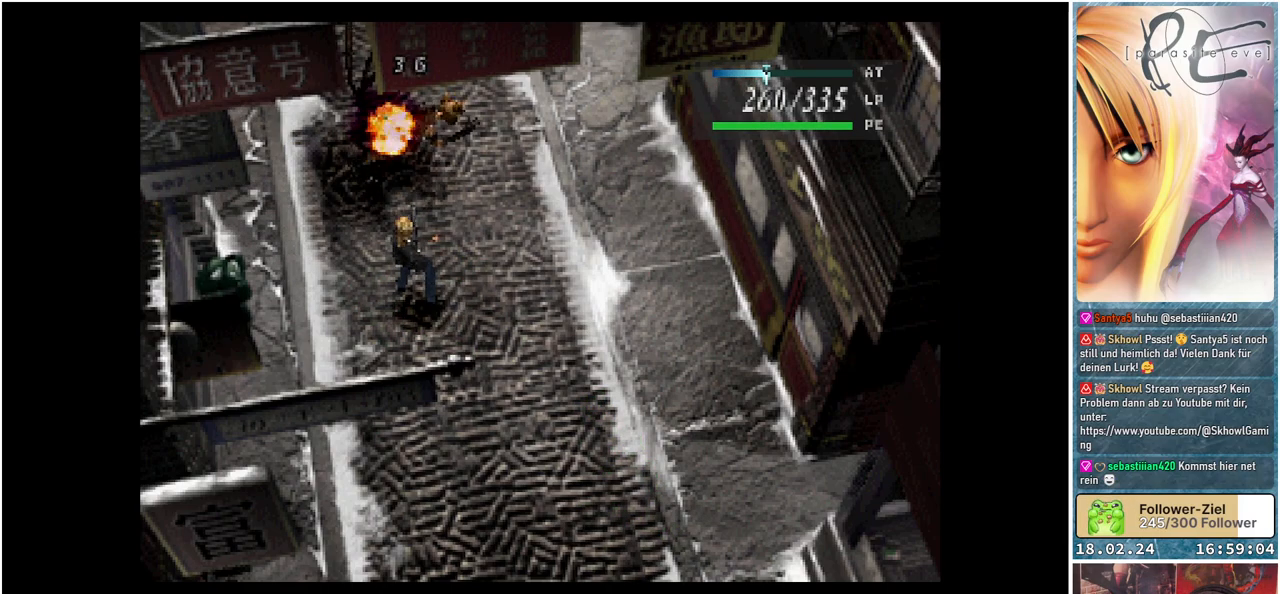
{"buttons": [], "events": []}
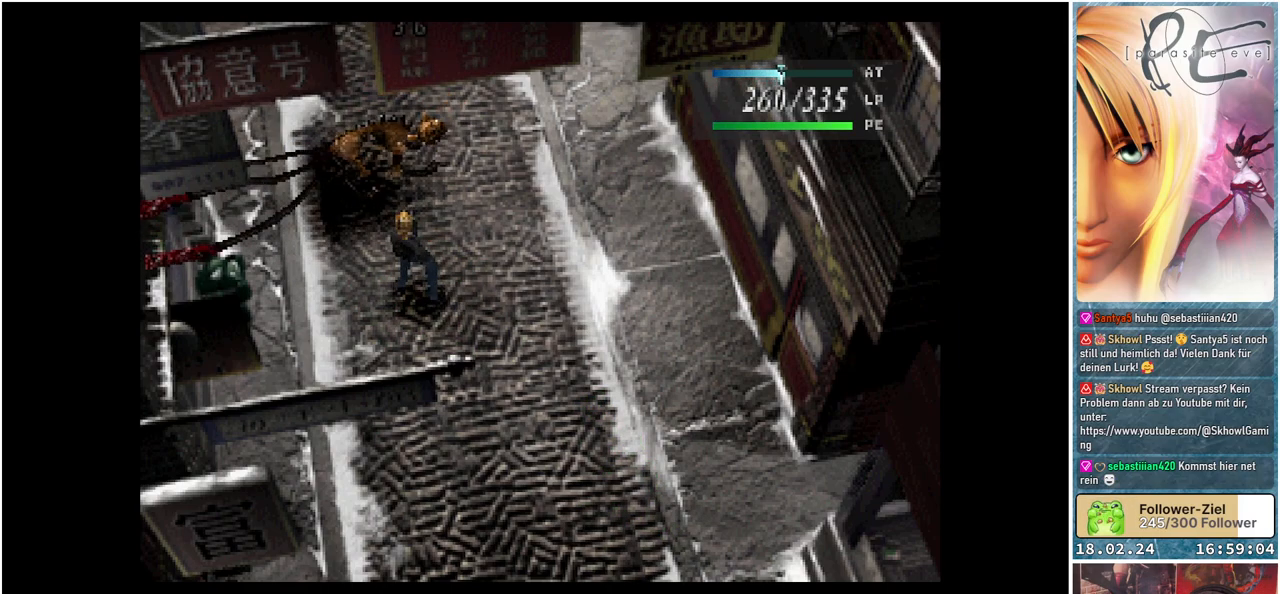
{"buttons": [], "events": []}
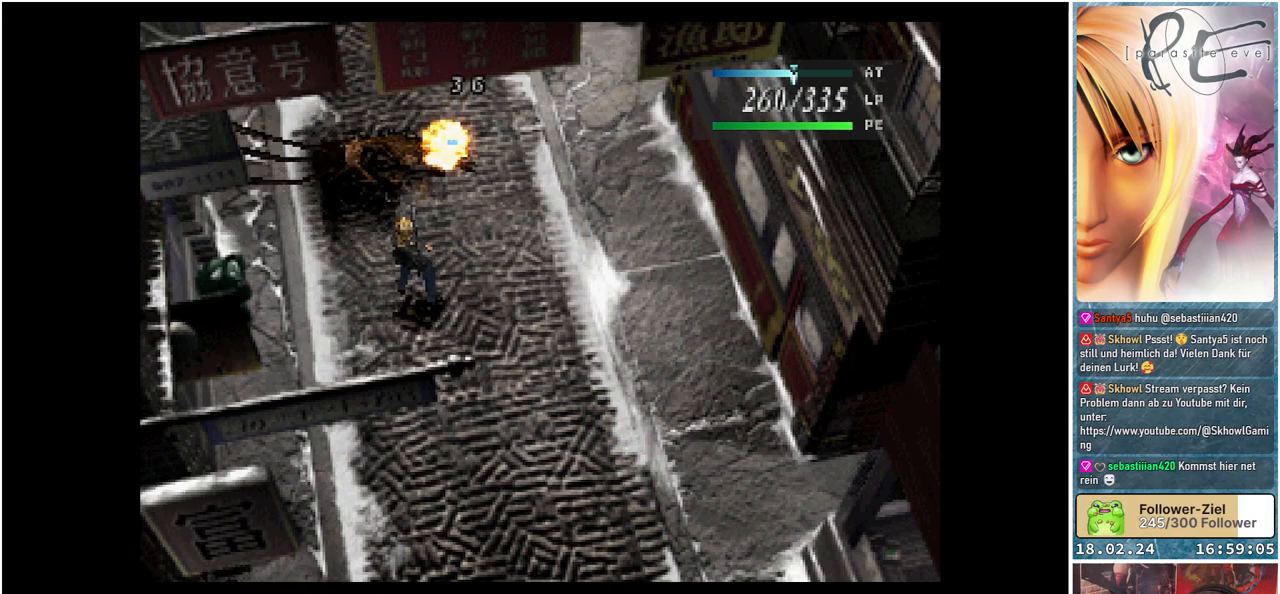
{"buttons": [], "events": []}
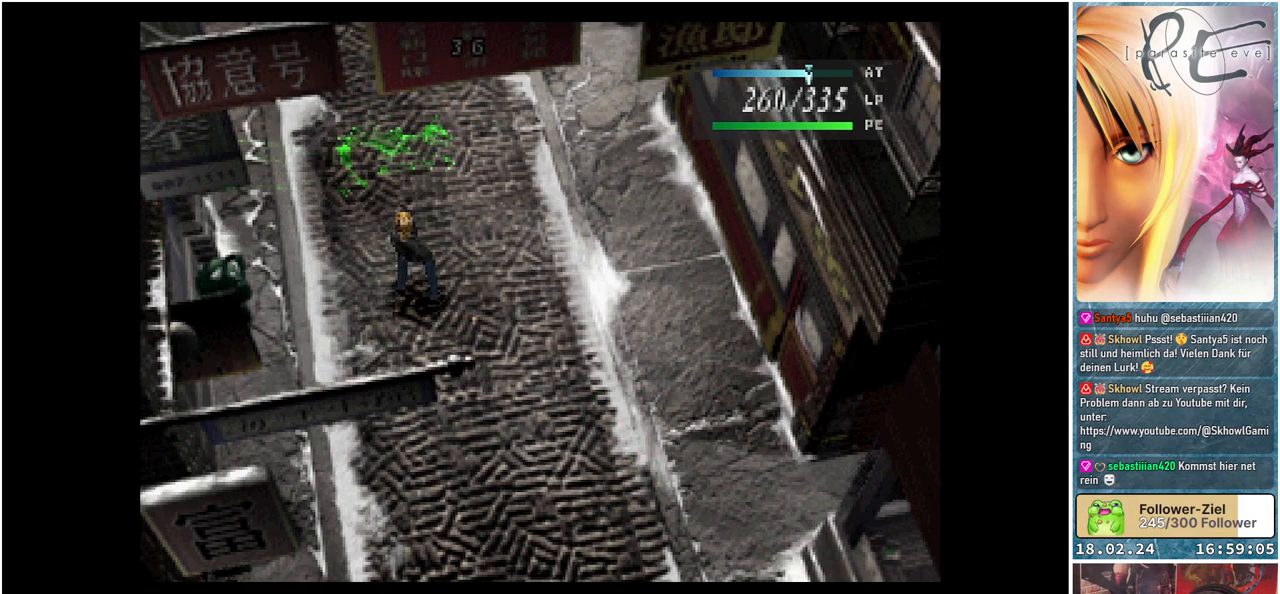
{"buttons": [], "events": []}
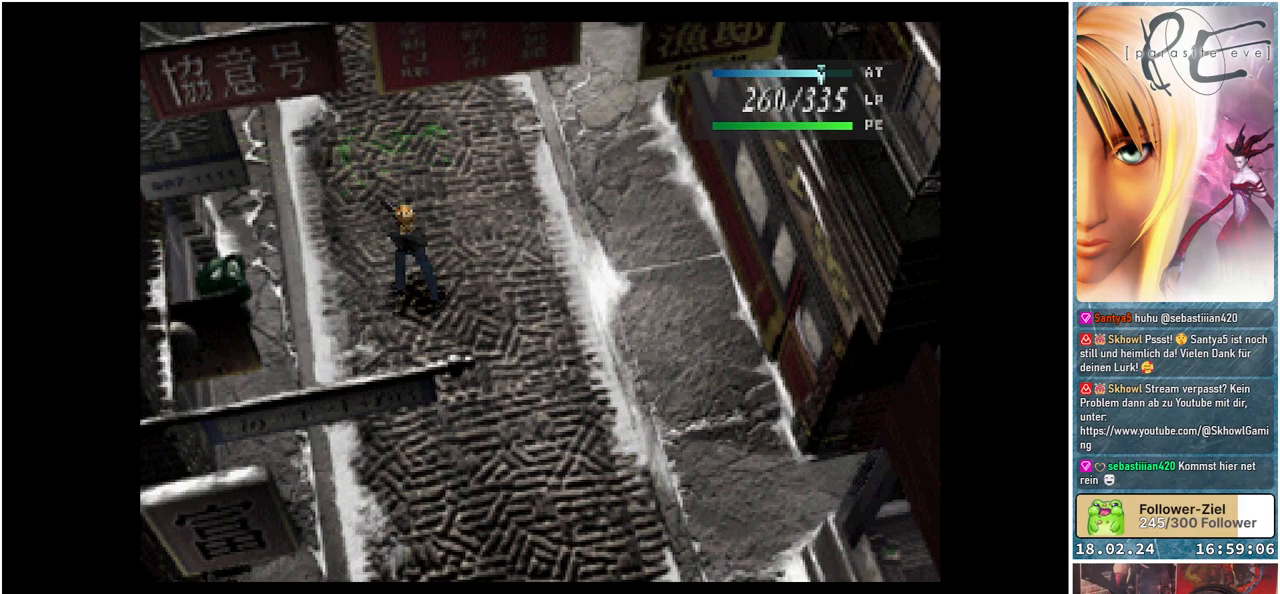
{"buttons": [], "events": []}
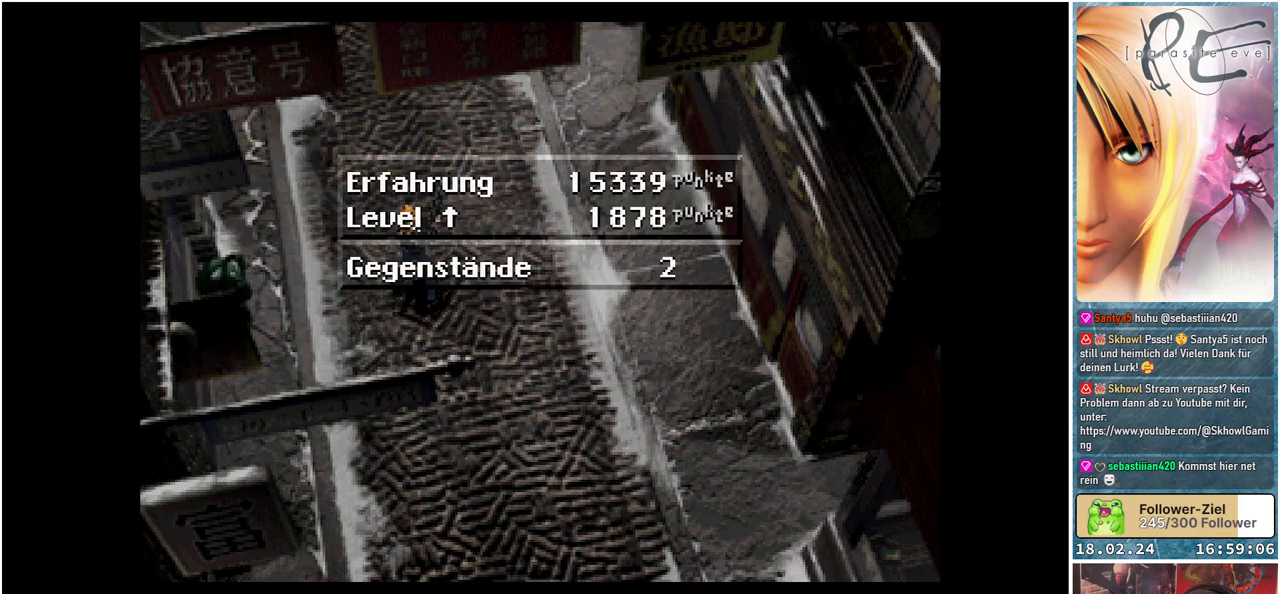
{"buttons": [], "events": []}
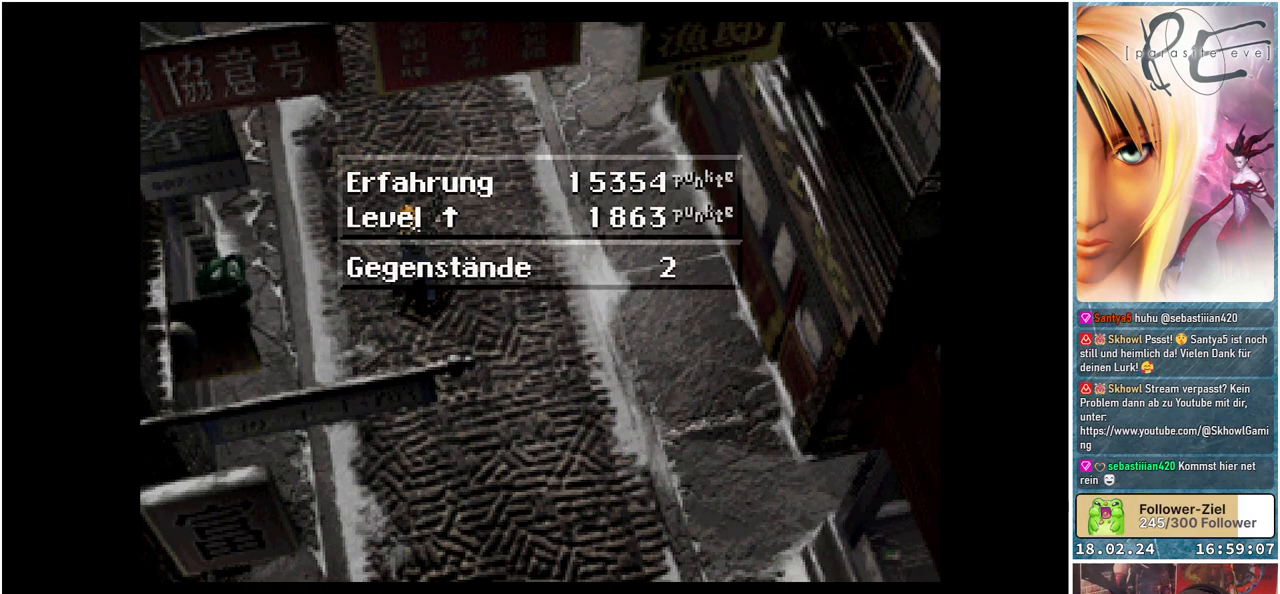
{"buttons": [], "events": [[33, "A", "down"], [200, "A", "up"]]}
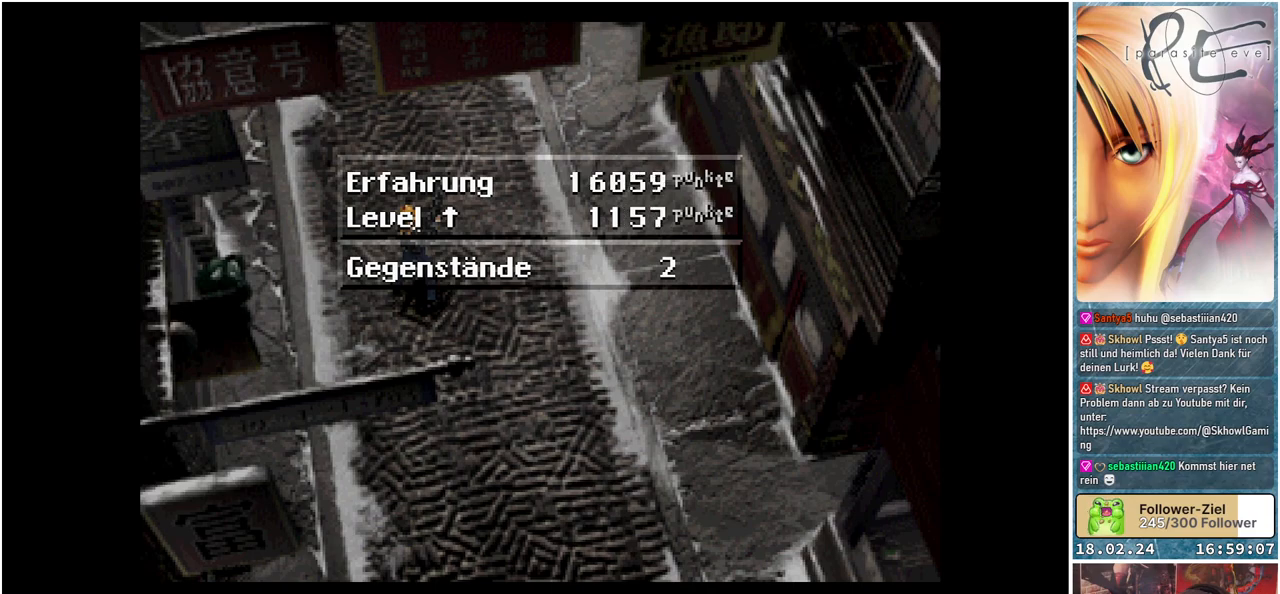
{"buttons": [], "events": [[200, "A", "down"], [317, "A", "up"]]}